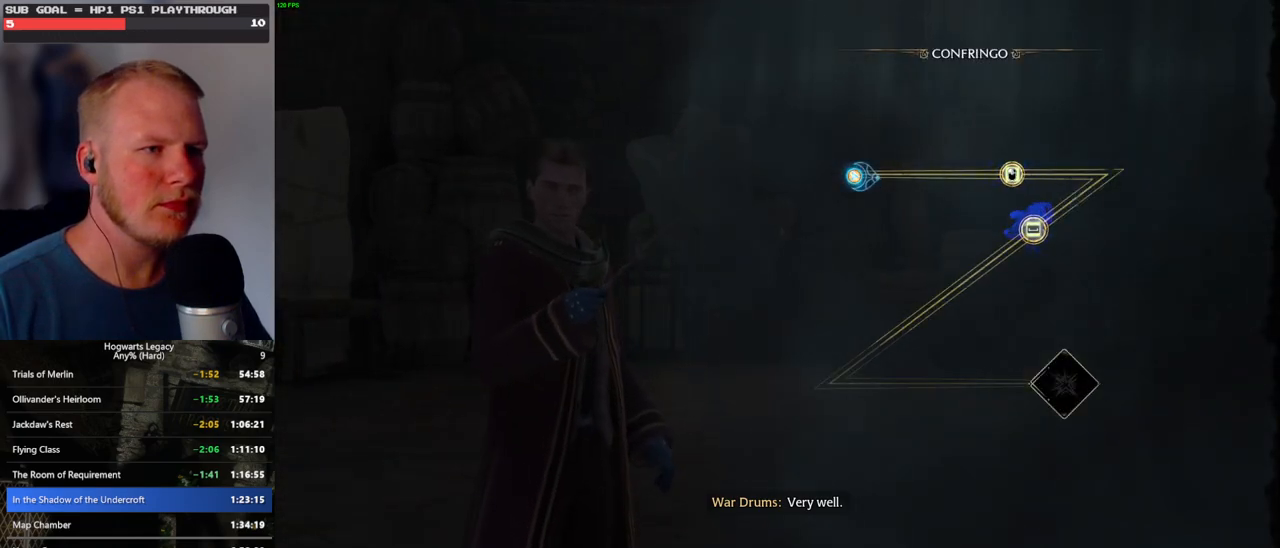
Gameplay with keyboard and mouse; each line is a JSON object with the keys and mouse buttons held at the frame after it. "events" lists presses ("down") and releases ("up") of ".", "/", "0", "1", "2", "3", "4", "5", "6", "7", "8", "9", "a", "alt_l", "alt_r", "b", "backslash", "backspace", "c", "caps_lock", "comma", "ctrl_l", "ctrl_r", "d", "e", "equals", "escape", "f", "f1", "f10", "f11", "f12", "f2", "f3", "f4", "f5", "f6", "f7", "f8", "f9", "g", "h", "i", "j", "k", "l", "lbracket", "m", "minus", "n", "o", "p", "q", "quote", "r", "rbracket", "return", "s", "semicolon", "shift_l", "shift_r", "space", "super_l", "super_r", "t", "tab", "tilde", "u", "v", "w", "x", "y", "z", "mouse_left", "mouse_wheel", "mouse_right", "mouse_mb4" and "mouse_mb5" between this image and that frame as [ms after this image, input, new state], when the widget could be followed in between. "mouse_left", "mouse_wheel", "mouse_right", "mouse_mb4", "mouse_mb5" = the "left", "wheel", "right", "mb4", "mb5" buttons of the "mouse" list. No other keys are recorded. "wheel" means that the mouse wheel is clicked or scrolled. Mouse movement is not recorded.
{"keys": ["space"], "mouse": [], "events": [[67, "space", "down"], [150, "space", "up"], [250, "space", "down"], [333, "space", "up"], [433, "space", "down"]]}
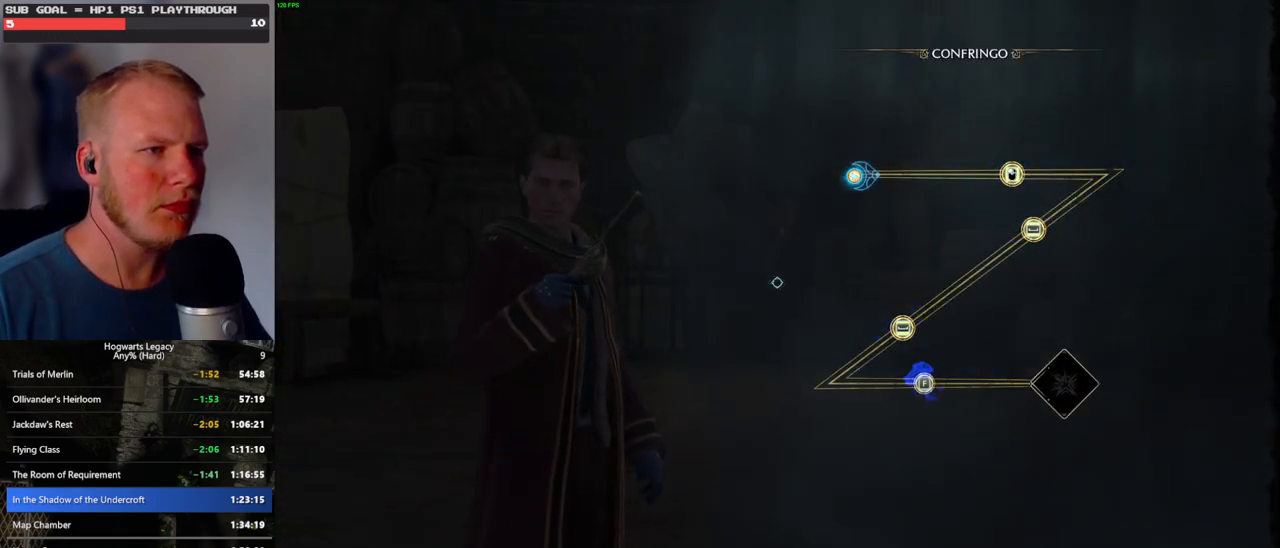
{"keys": [], "mouse": [], "events": [[17, "space", "up"], [100, "space", "down"], [183, "space", "up"]]}
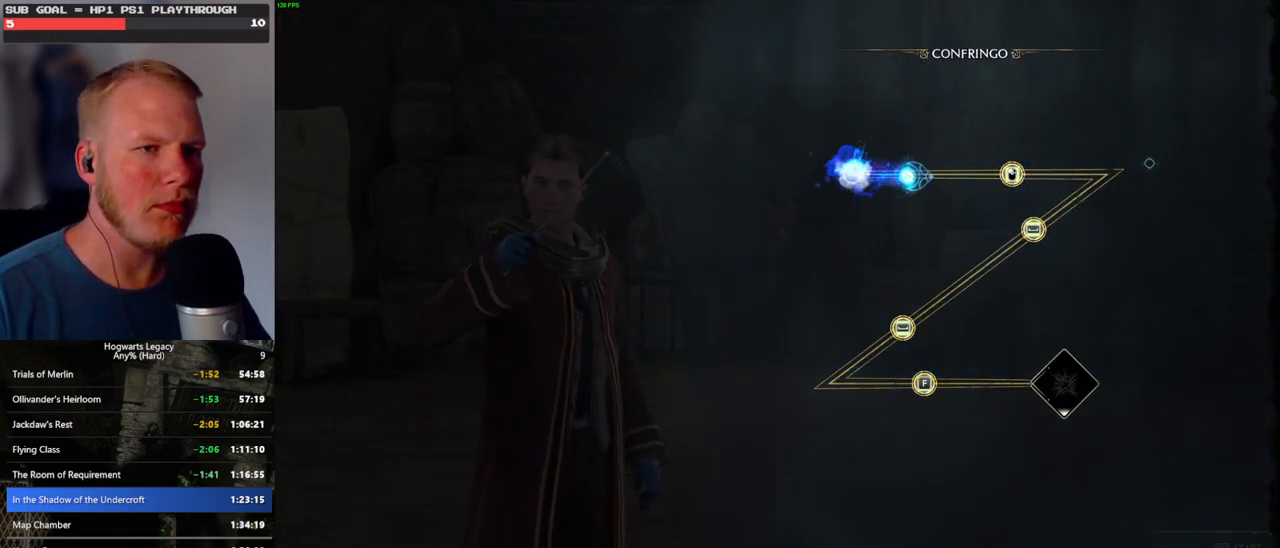
{"keys": [], "mouse": [], "events": []}
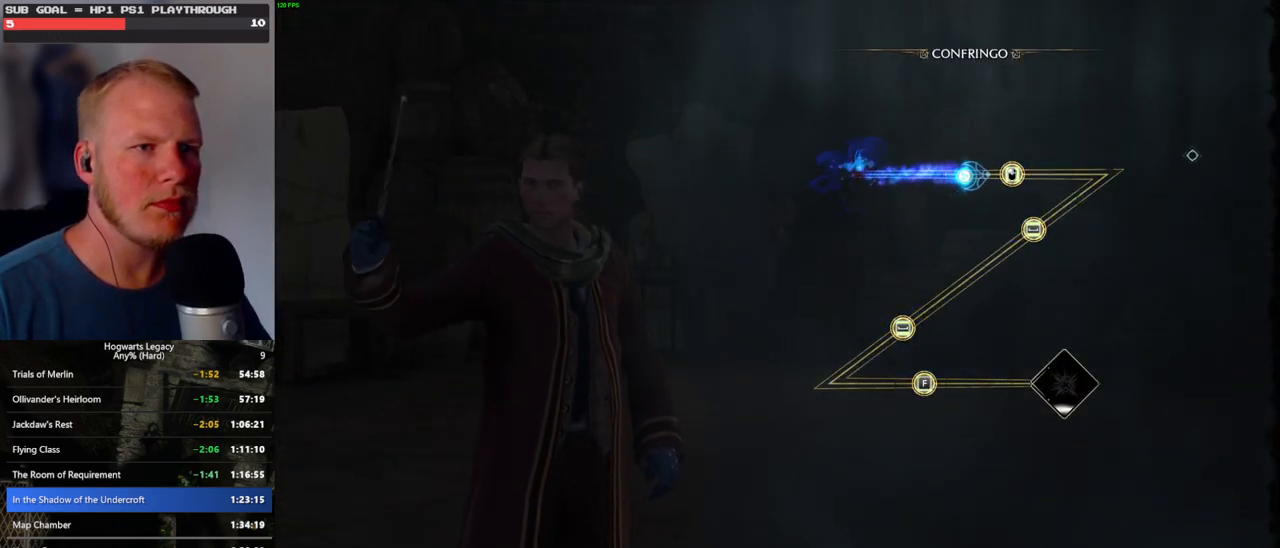
{"keys": [], "mouse": [], "events": [[200, "mouse_left", "down"], [333, "mouse_left", "up"]]}
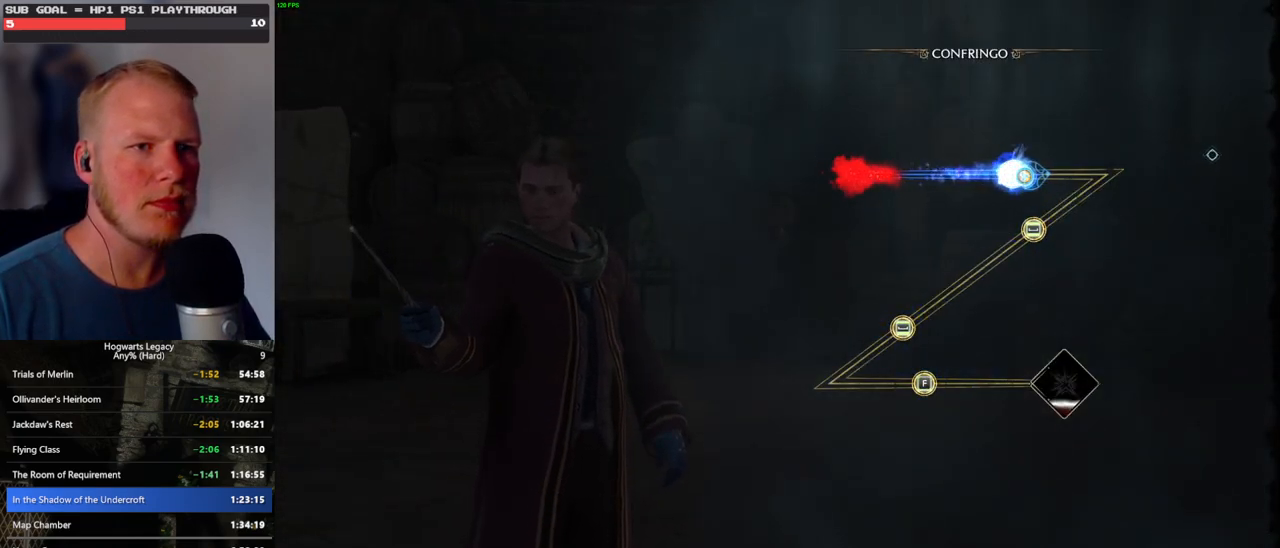
{"keys": [], "mouse": [], "events": []}
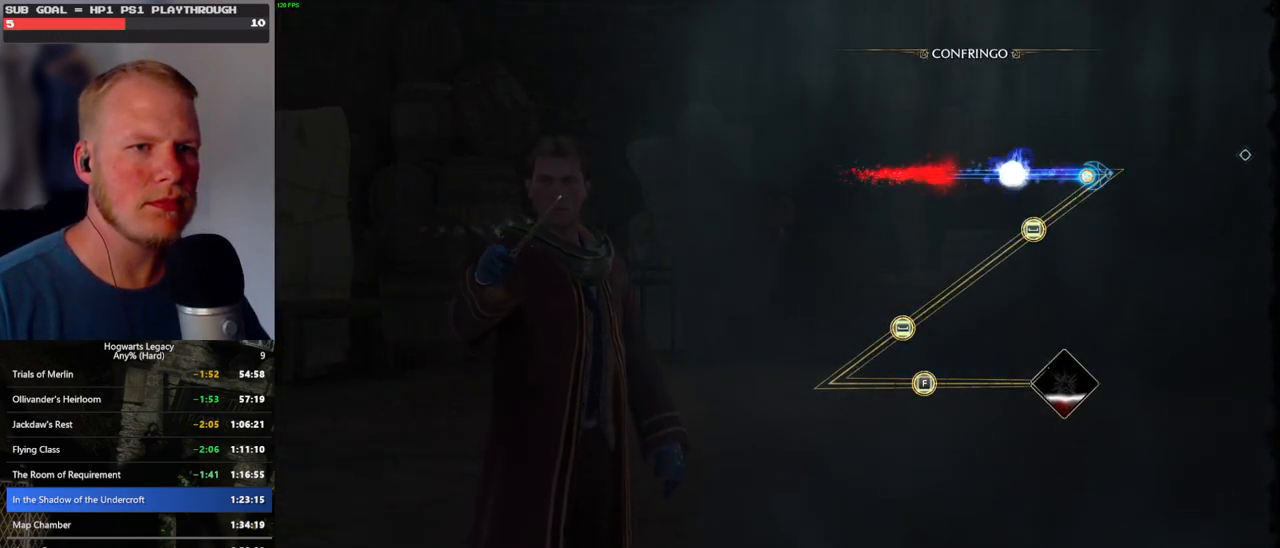
{"keys": [], "mouse": [], "events": []}
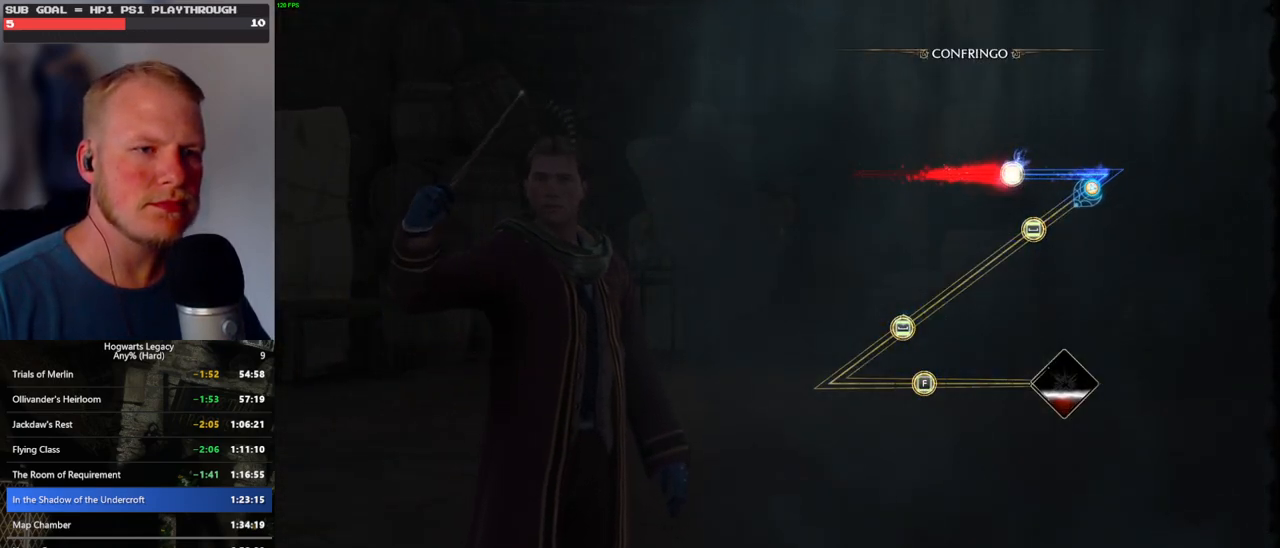
{"keys": ["space"], "mouse": [], "events": [[433, "space", "down"]]}
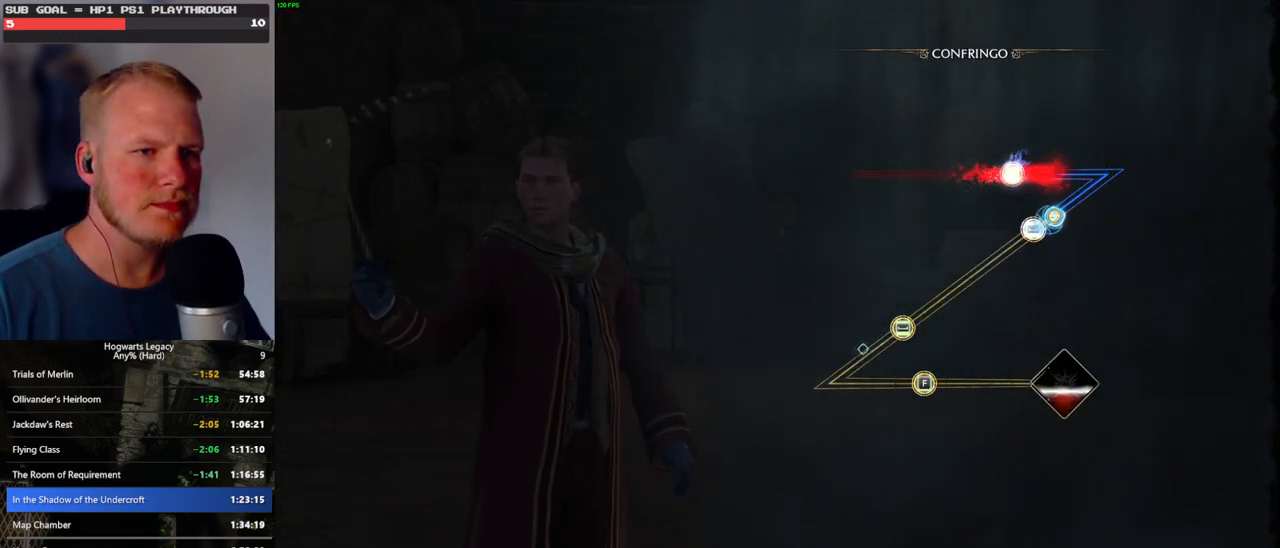
{"keys": [], "mouse": [], "events": [[33, "space", "up"]]}
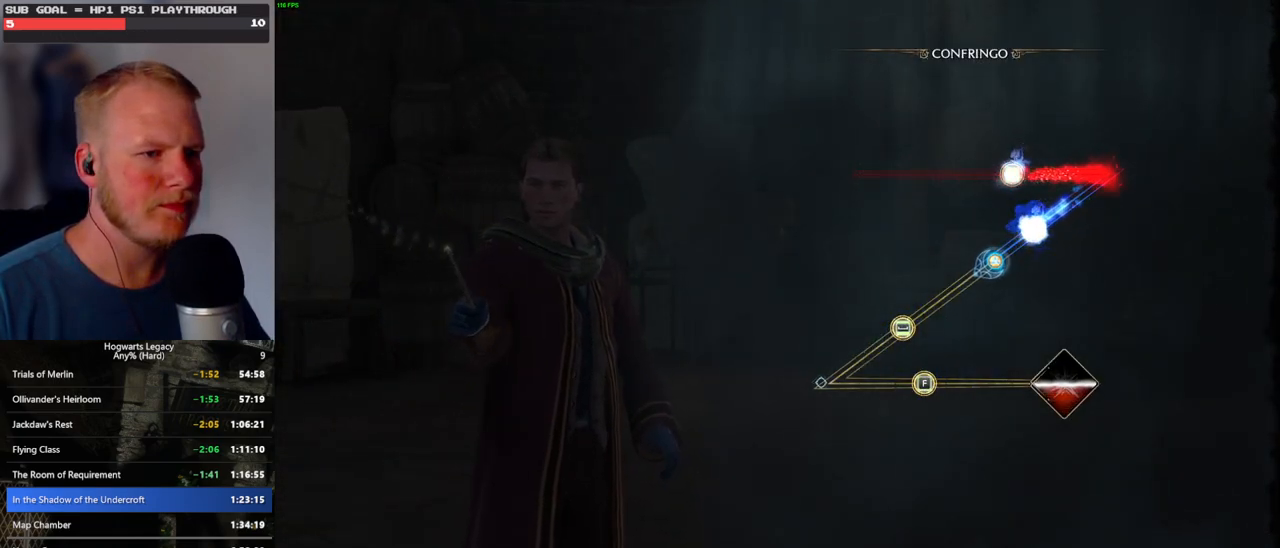
{"keys": [], "mouse": [], "events": []}
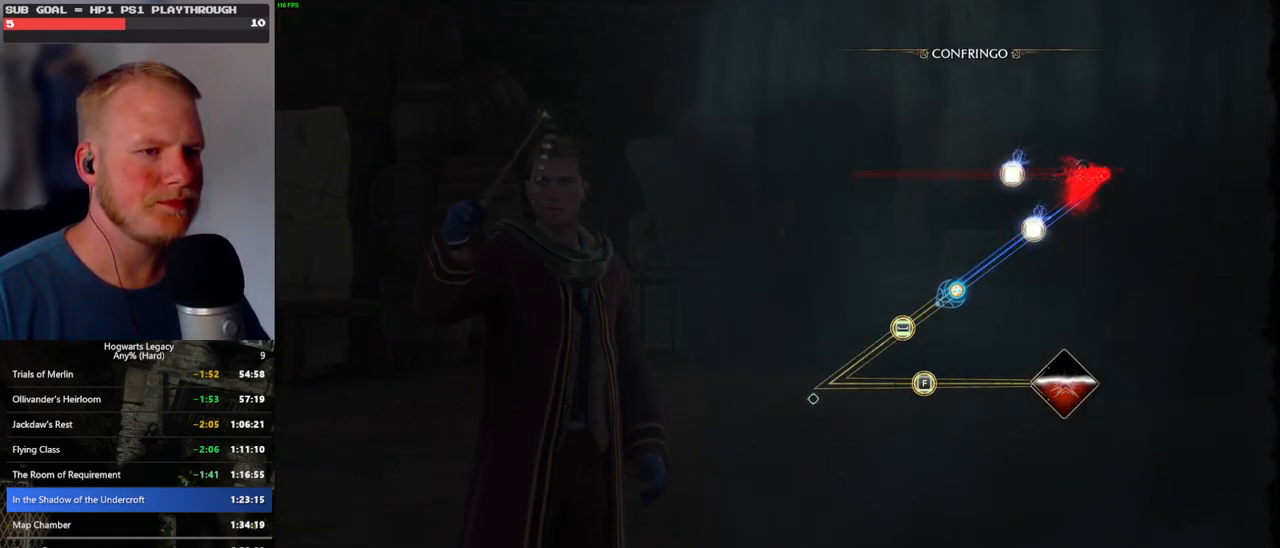
{"keys": [], "mouse": [], "events": [[367, "space", "down"], [500, "space", "up"]]}
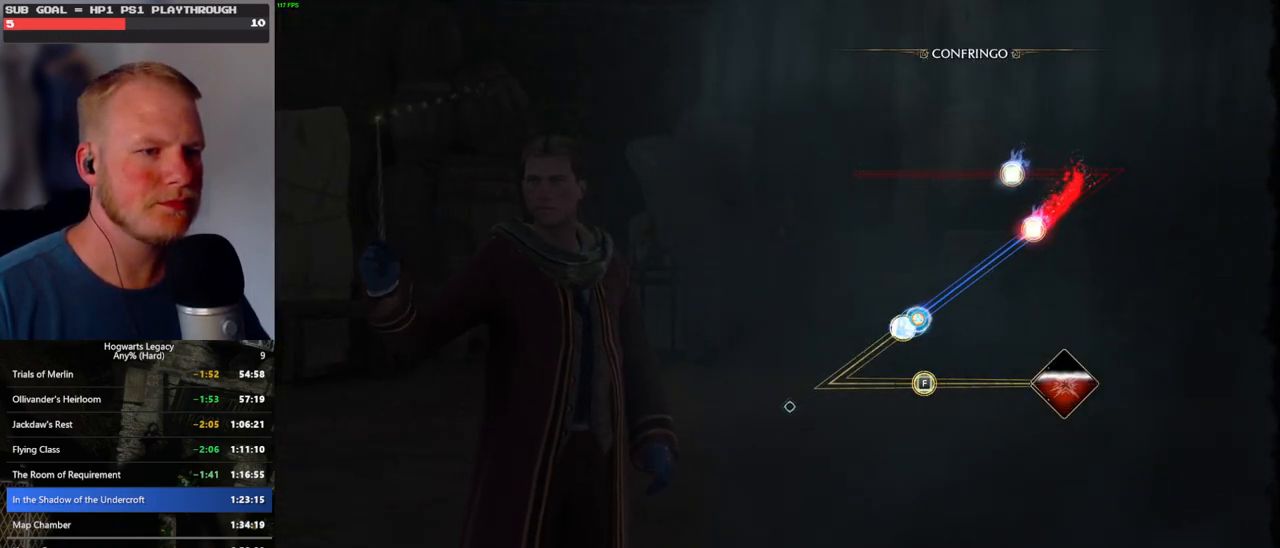
{"keys": [], "mouse": [], "events": []}
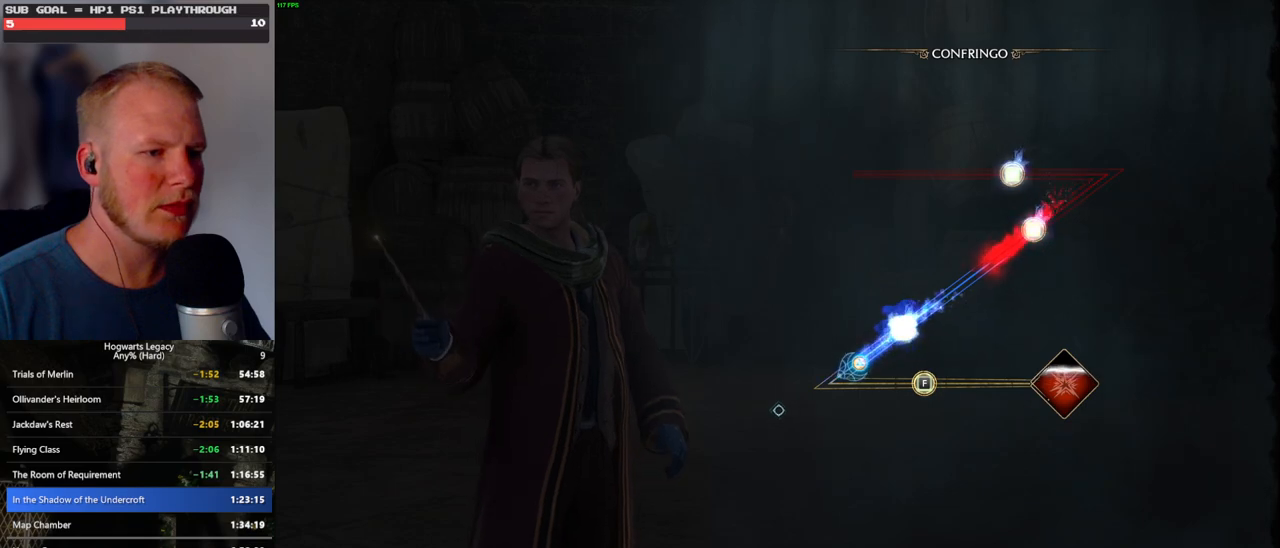
{"keys": [], "mouse": [], "events": []}
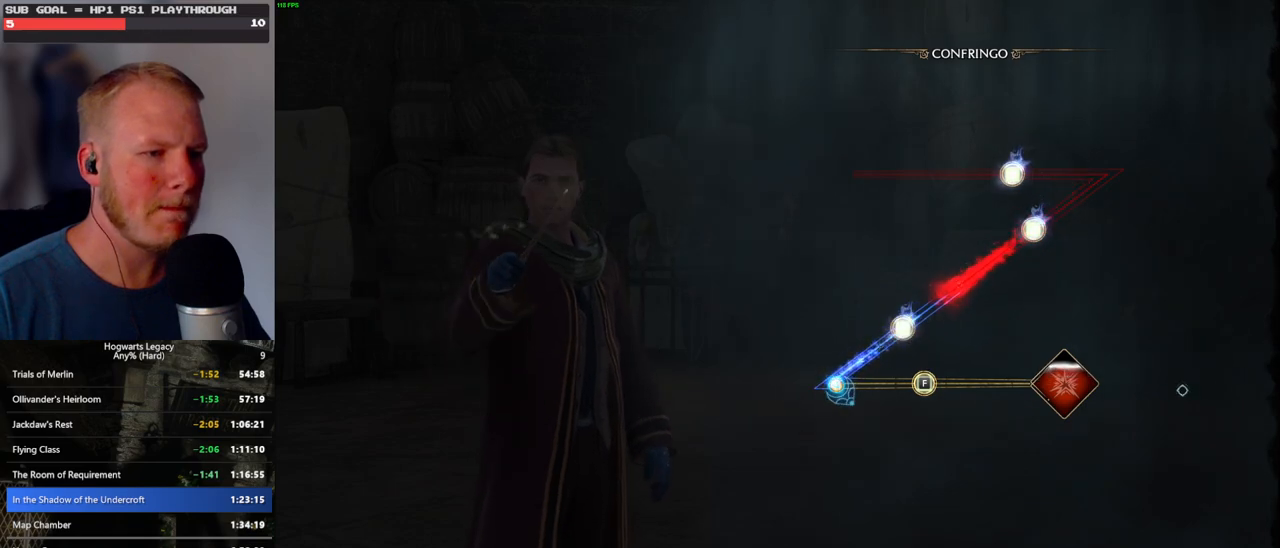
{"keys": [], "mouse": [], "events": []}
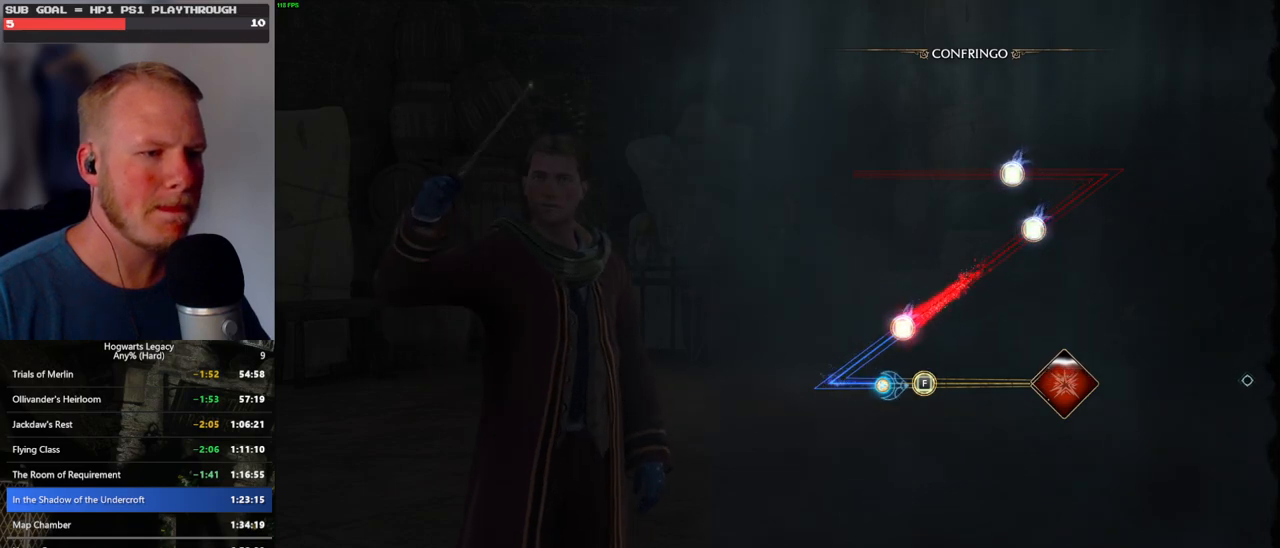
{"keys": [], "mouse": [], "events": [[83, "f", "down"], [150, "f", "up"], [233, "f", "down"], [317, "f", "up"]]}
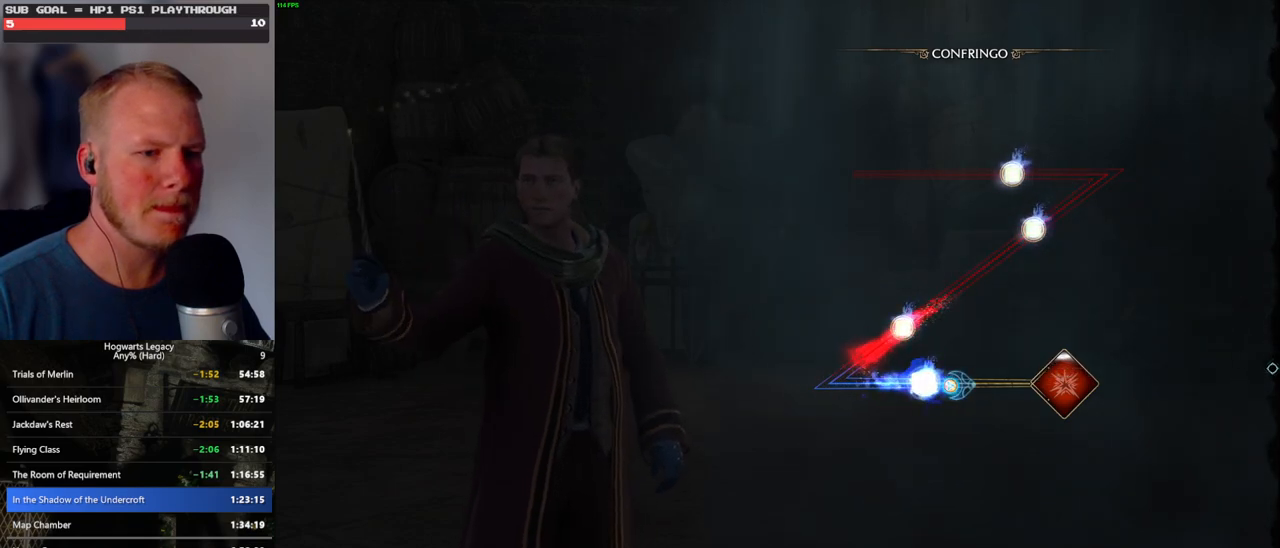
{"keys": [], "mouse": [], "events": []}
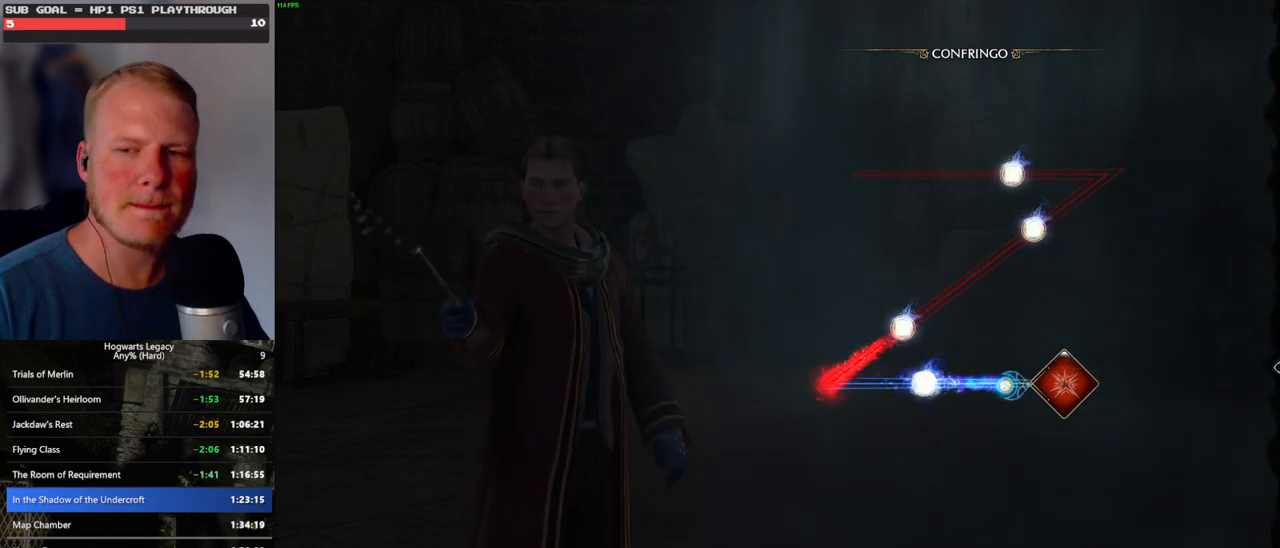
{"keys": [], "mouse": [], "events": []}
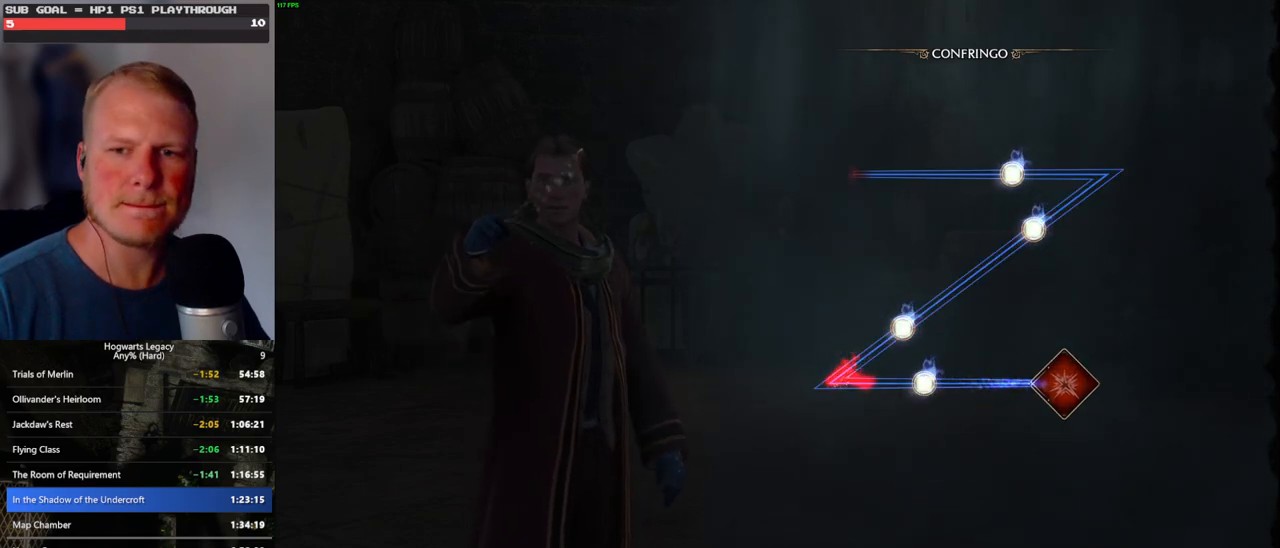
{"keys": [], "mouse": [], "events": []}
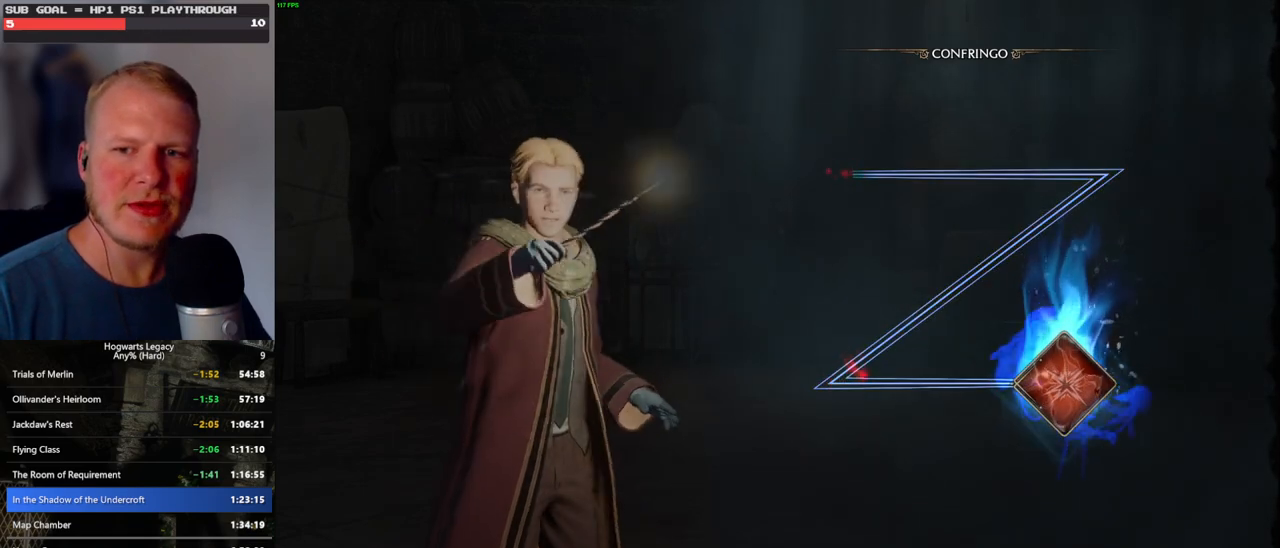
{"keys": [], "mouse": [], "events": []}
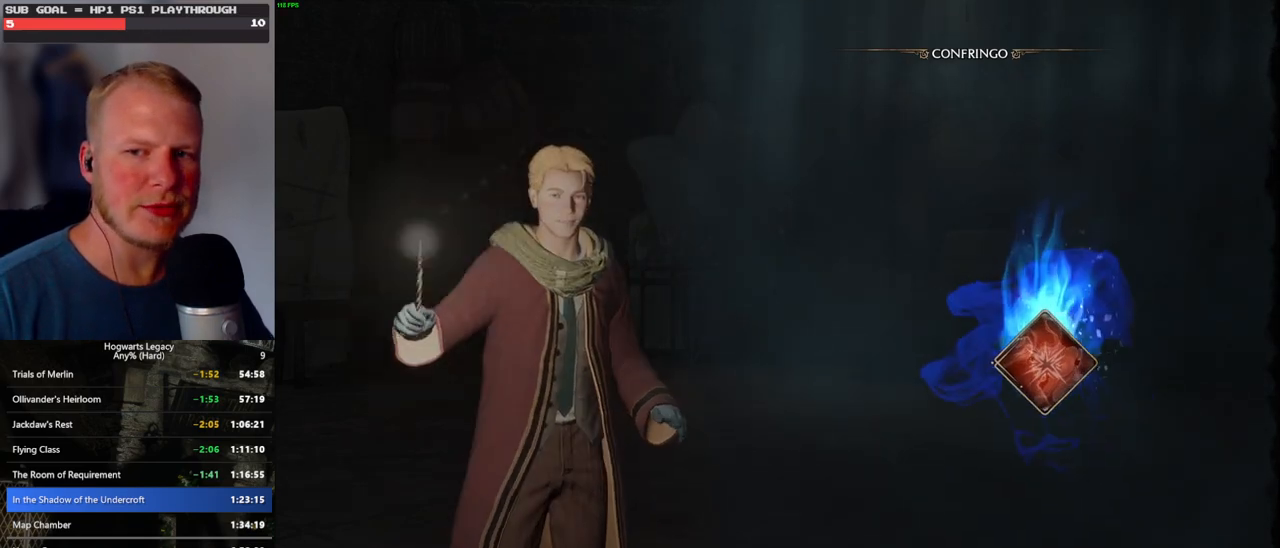
{"keys": [], "mouse": [], "events": []}
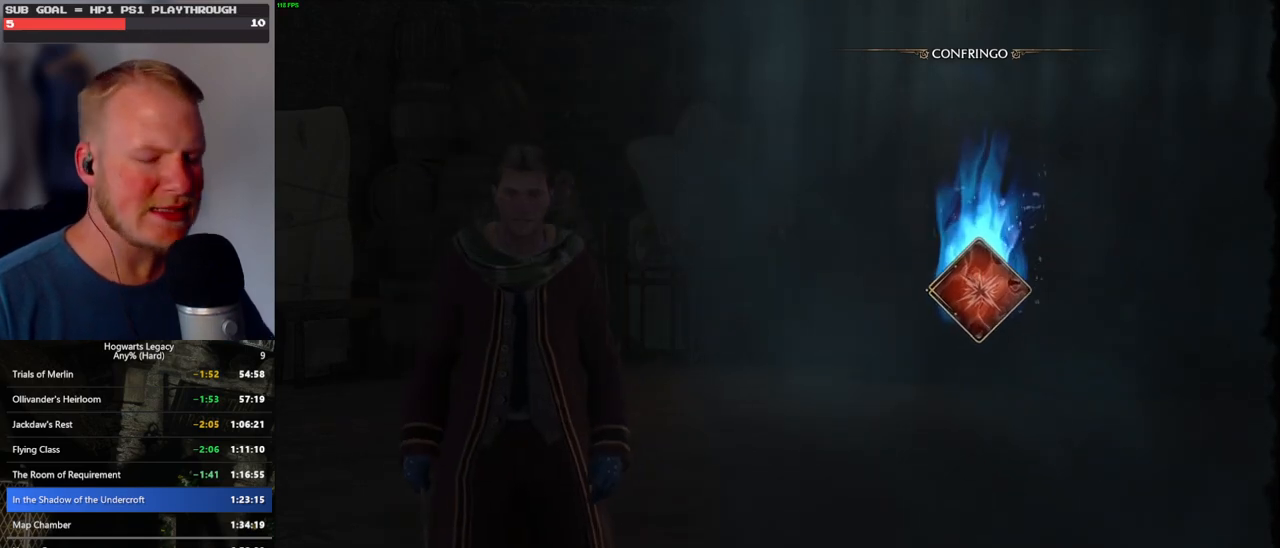
{"keys": [], "mouse": [], "events": []}
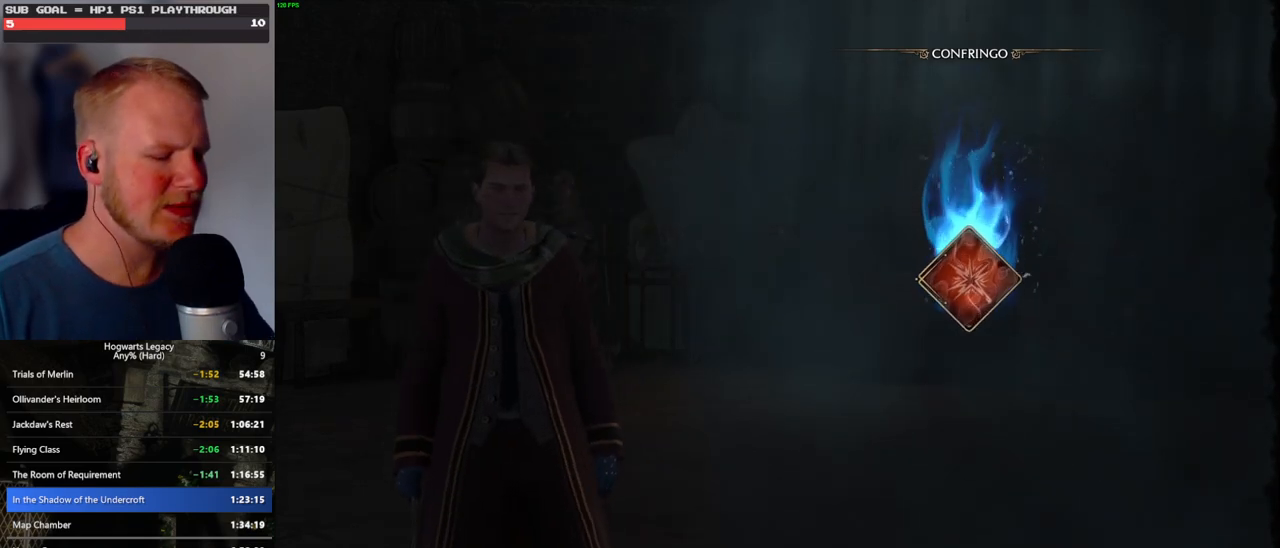
{"keys": [], "mouse": [], "events": []}
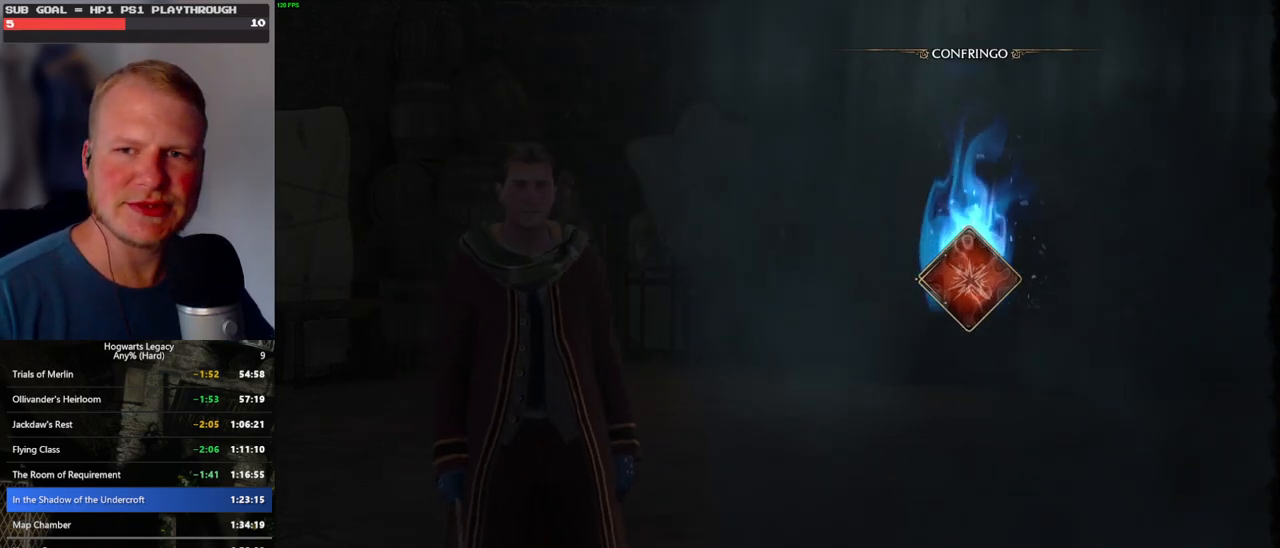
{"keys": [], "mouse": [], "events": []}
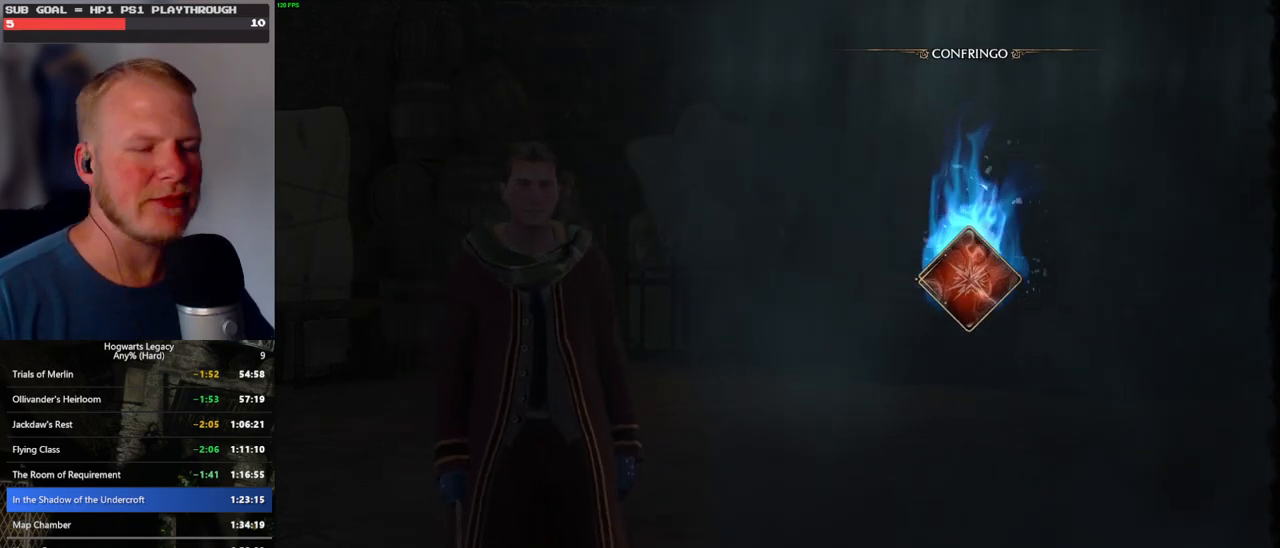
{"keys": [], "mouse": [], "events": []}
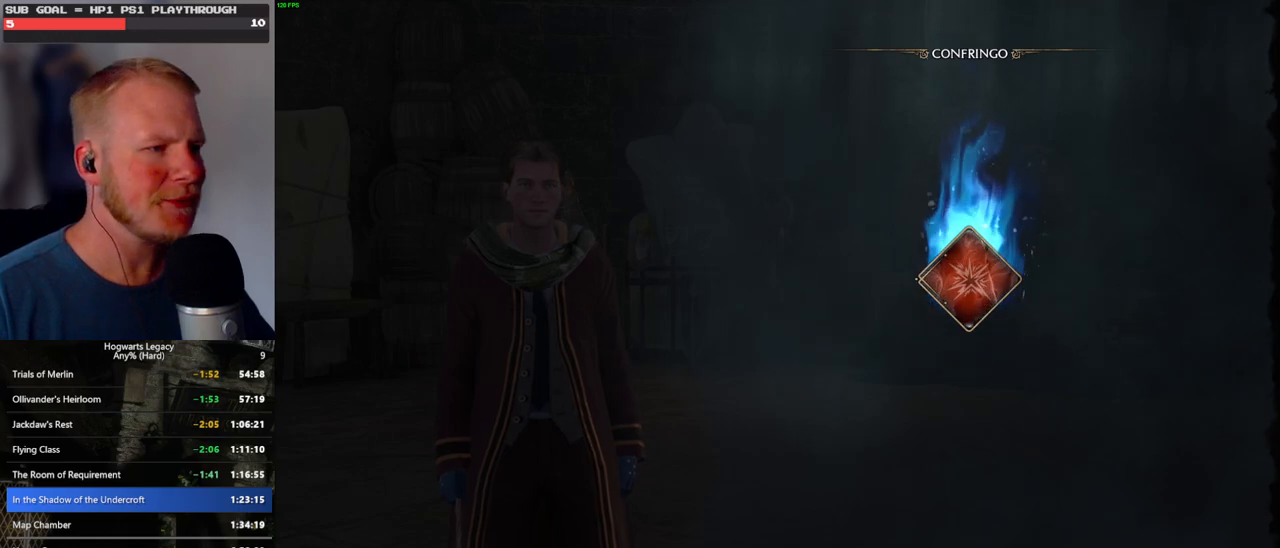
{"keys": [], "mouse": [], "events": []}
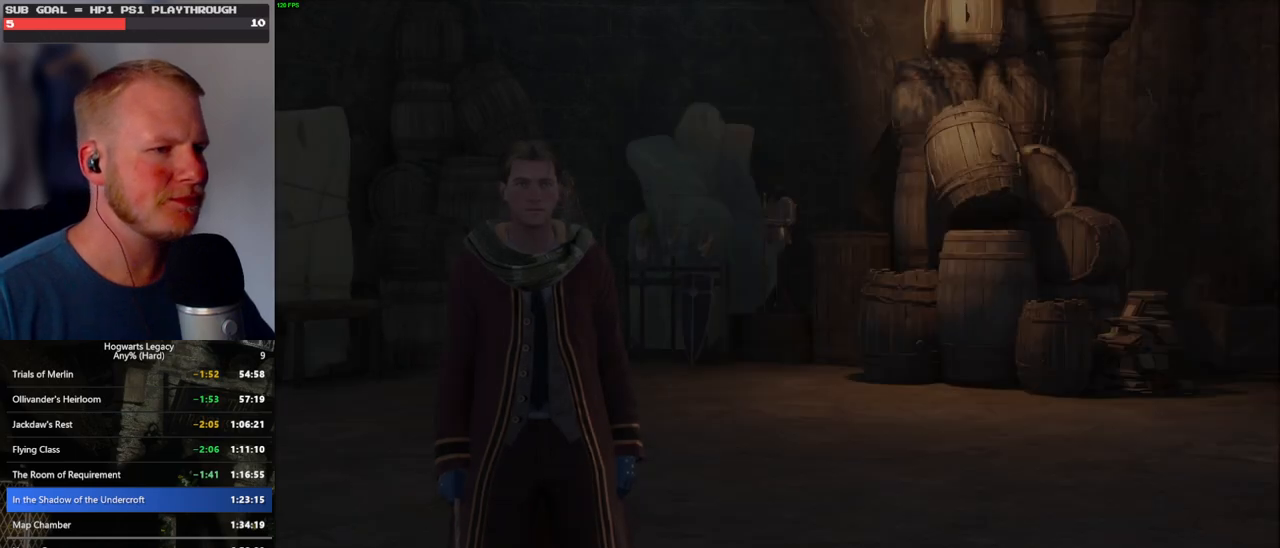
{"keys": ["w"], "mouse": [], "events": [[317, "w", "down"], [367, "w", "up"], [433, "w", "down"]]}
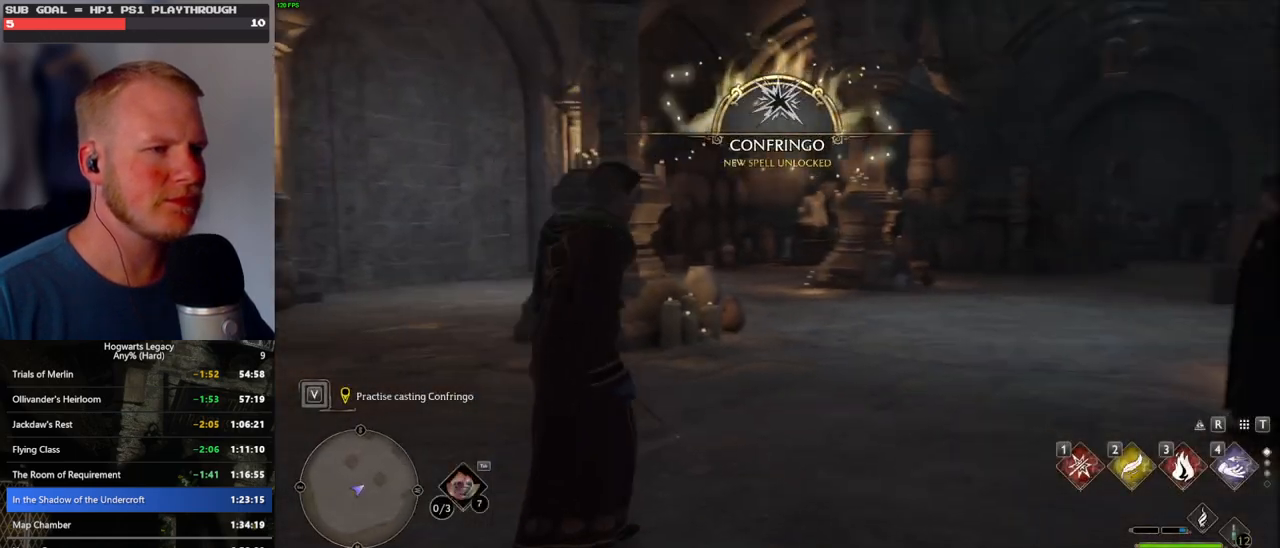
{"keys": [], "mouse": [], "events": [[250, "w", "up"], [317, "t", "down"], [417, "t", "up"]]}
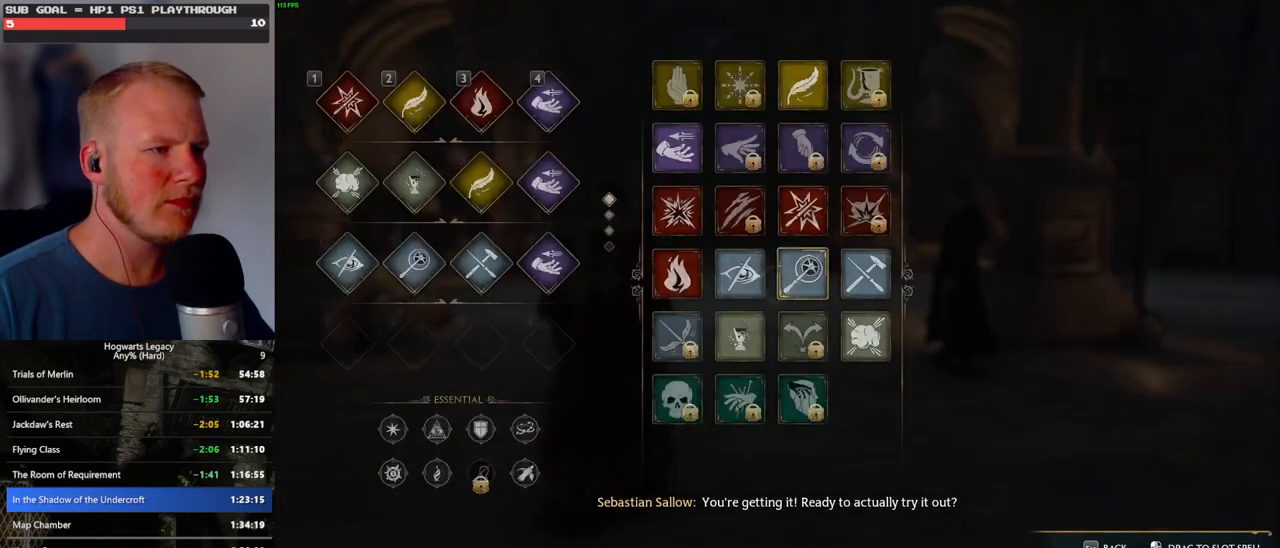
{"keys": [], "mouse": [], "events": []}
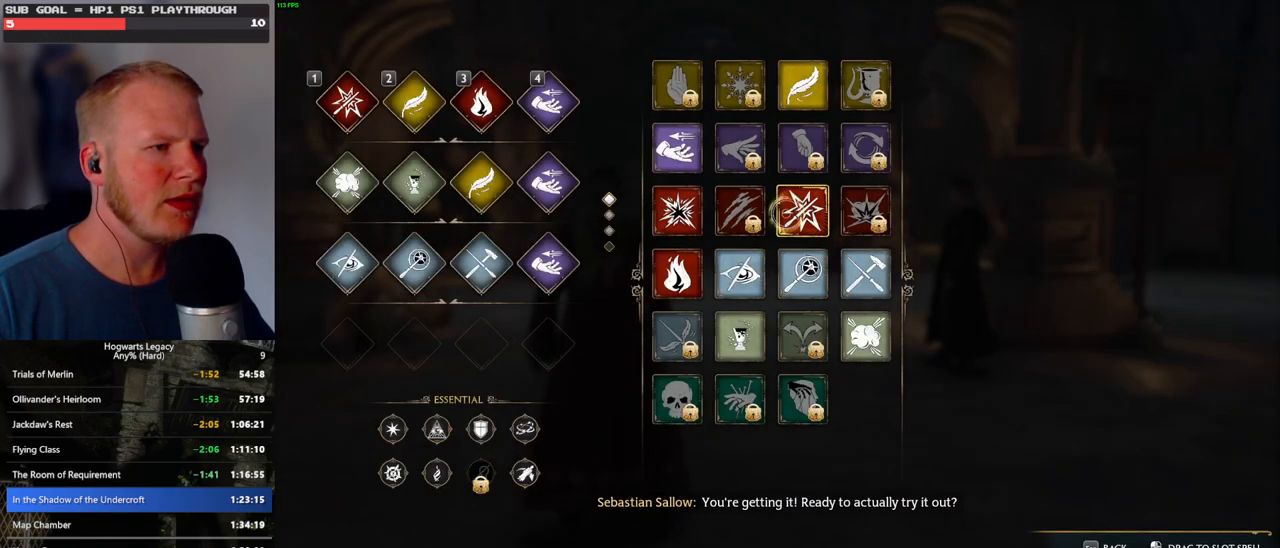
{"keys": [], "mouse": ["left"], "events": [[267, "mouse_left", "down"]]}
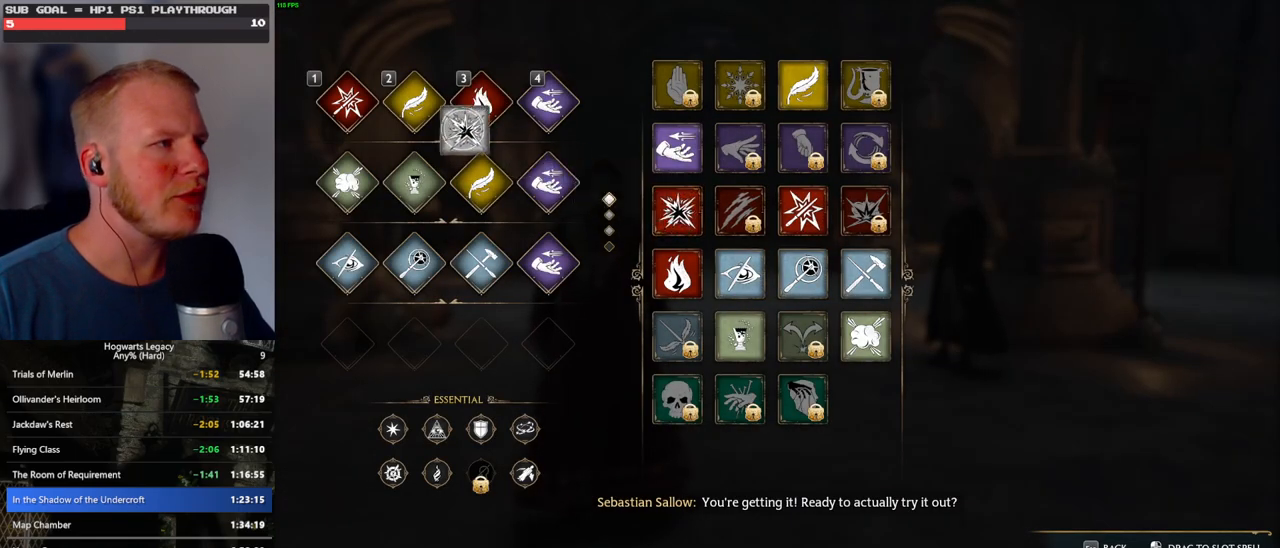
{"keys": ["w"], "mouse": [], "events": [[217, "mouse_left", "up"], [300, "t", "down"], [417, "w", "down"], [433, "t", "up"]]}